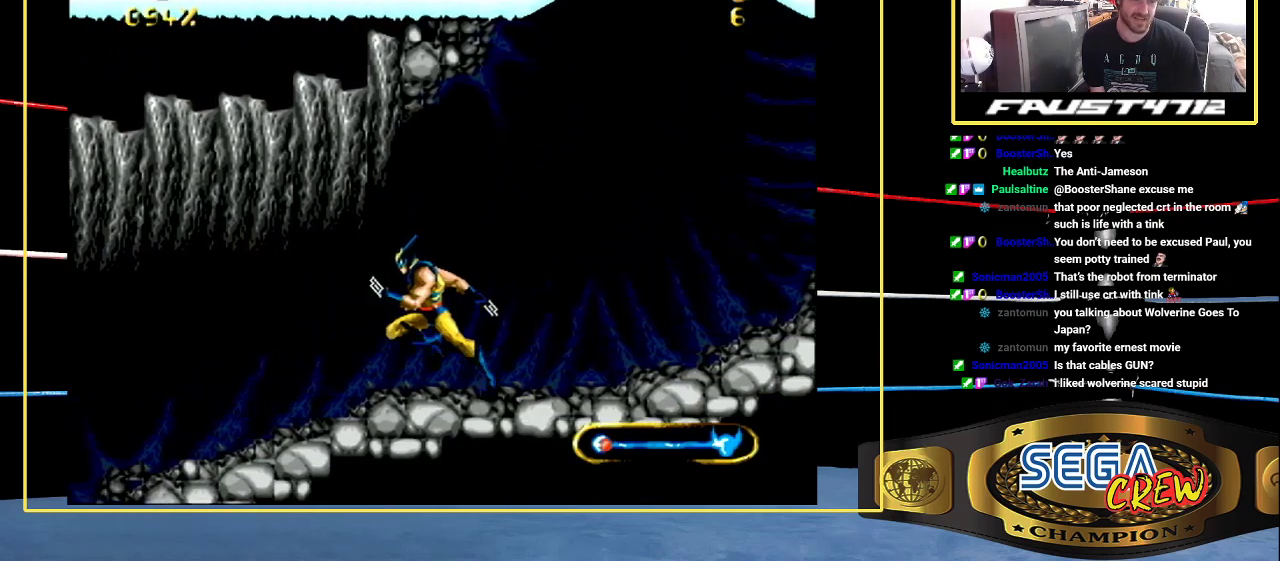
Gameplay with a controller (Xbox layout); each line is a JSON object with the inputs held at the frame after it. "events" lists button and stick changes between this image and that frame as [ms after this image, input, new state], when the widget could be followed in between. Not read: L1 L2 L3 R1 R2 R3.
{"buttons": ["DPAD_DOWN", "DPAD_LEFT"], "events": [[350, "DPAD_DOWN", "down"], [417, "A", "down"], [483, "A", "up"]]}
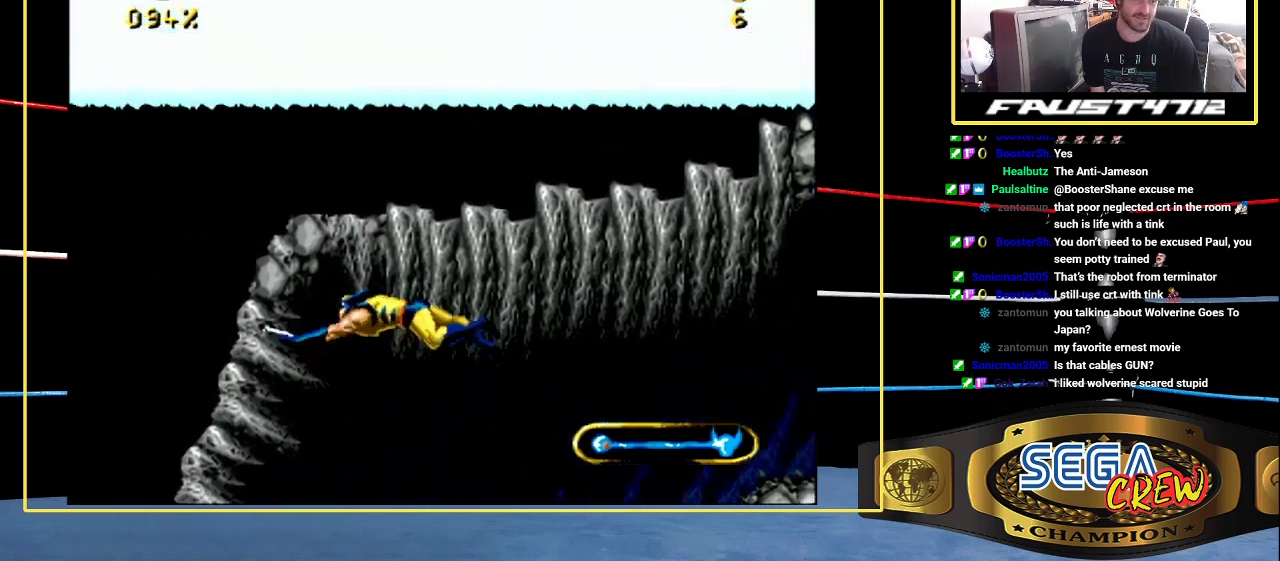
{"buttons": ["DPAD_RIGHT"], "events": [[100, "DPAD_DOWN", "up"], [167, "DPAD_LEFT", "up"], [367, "DPAD_RIGHT", "down"]]}
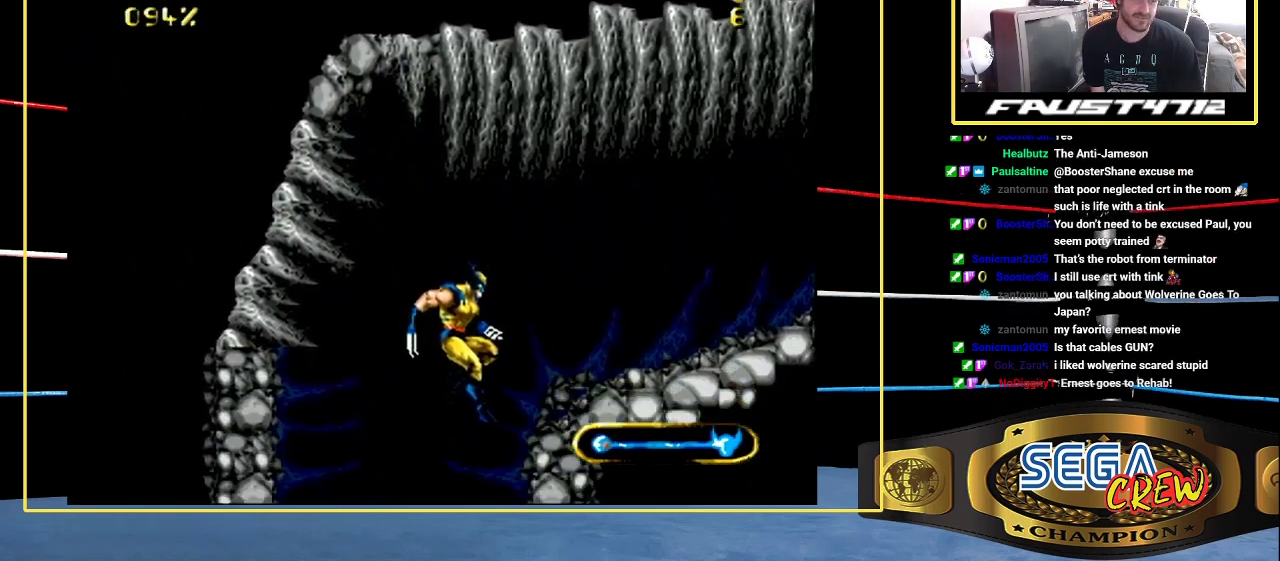
{"buttons": ["DPAD_RIGHT"], "events": [[217, "DPAD_RIGHT", "up"], [467, "DPAD_RIGHT", "down"]]}
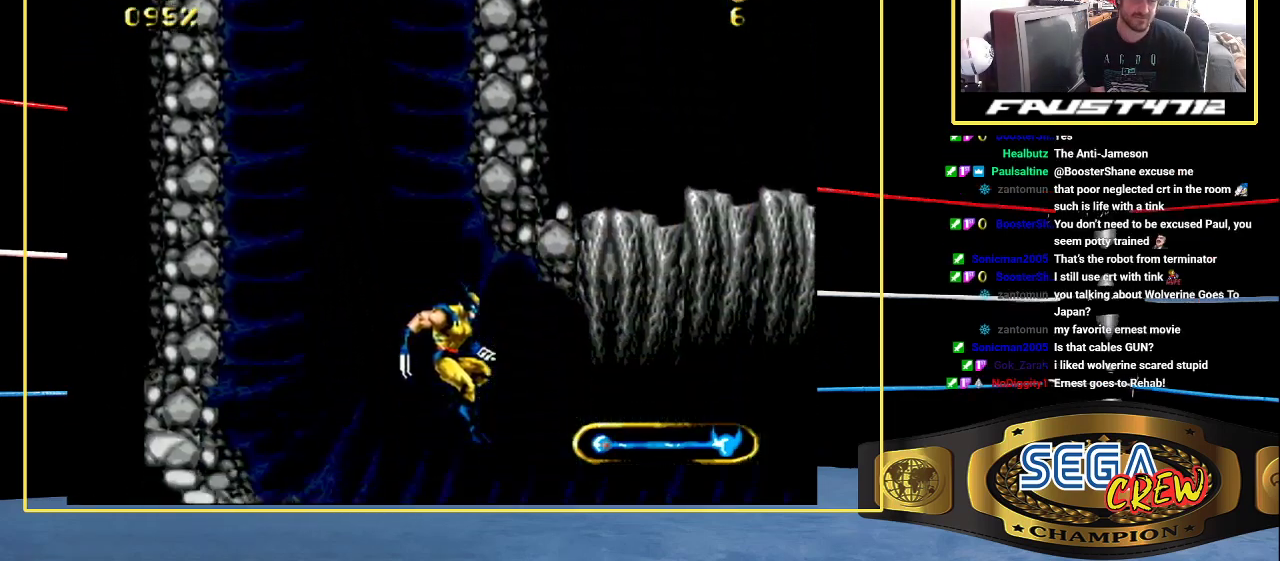
{"buttons": ["DPAD_RIGHT"], "events": []}
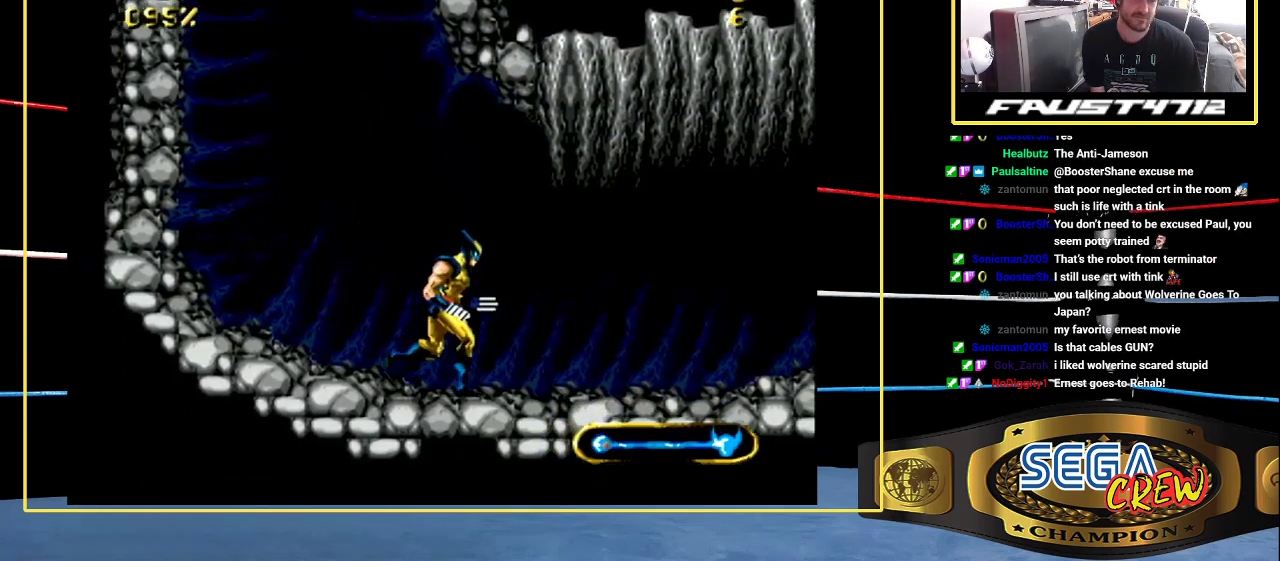
{"buttons": ["A", "DPAD_DOWN", "DPAD_RIGHT"], "events": [[367, "A", "down"], [367, "DPAD_DOWN", "down"], [417, "A", "up"], [467, "A", "down"]]}
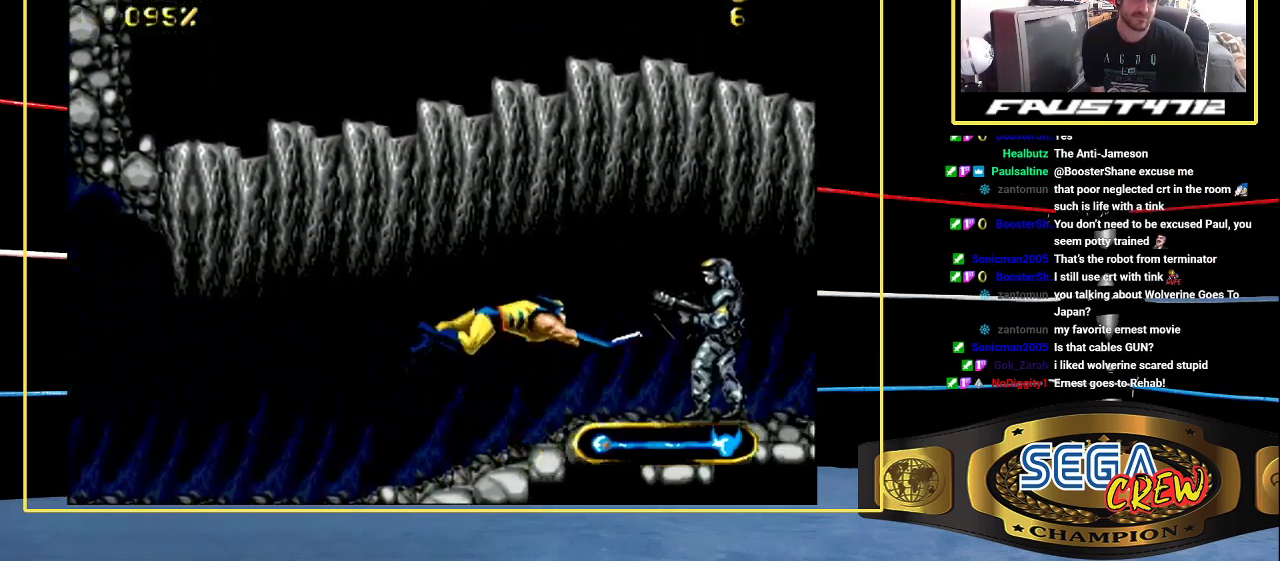
{"buttons": ["DPAD_RIGHT"], "events": [[67, "A", "up"], [67, "DPAD_DOWN", "up"]]}
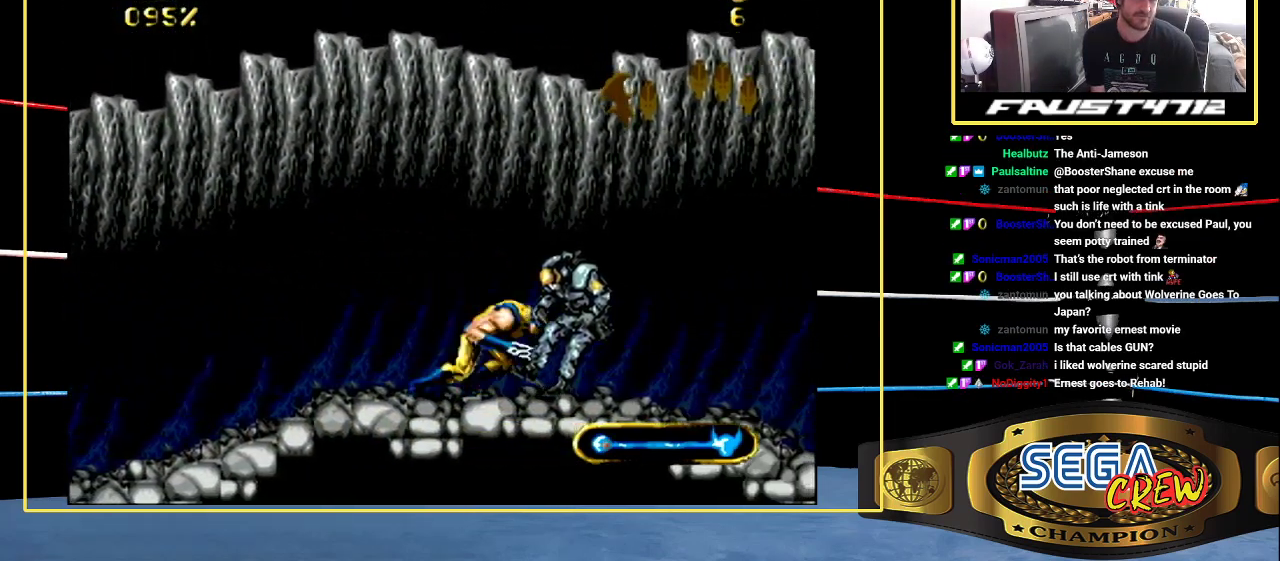
{"buttons": ["DPAD_UP", "DPAD_RIGHT"], "events": [[67, "DPAD_DOWN", "down"], [167, "DPAD_DOWN", "up"], [167, "DPAD_UP", "down"], [217, "C", "down"], [267, "DPAD_UP", "up"], [333, "DPAD_RIGHT", "up"], [417, "C", "up"], [417, "DPAD_RIGHT", "down"], [467, "DPAD_UP", "down"]]}
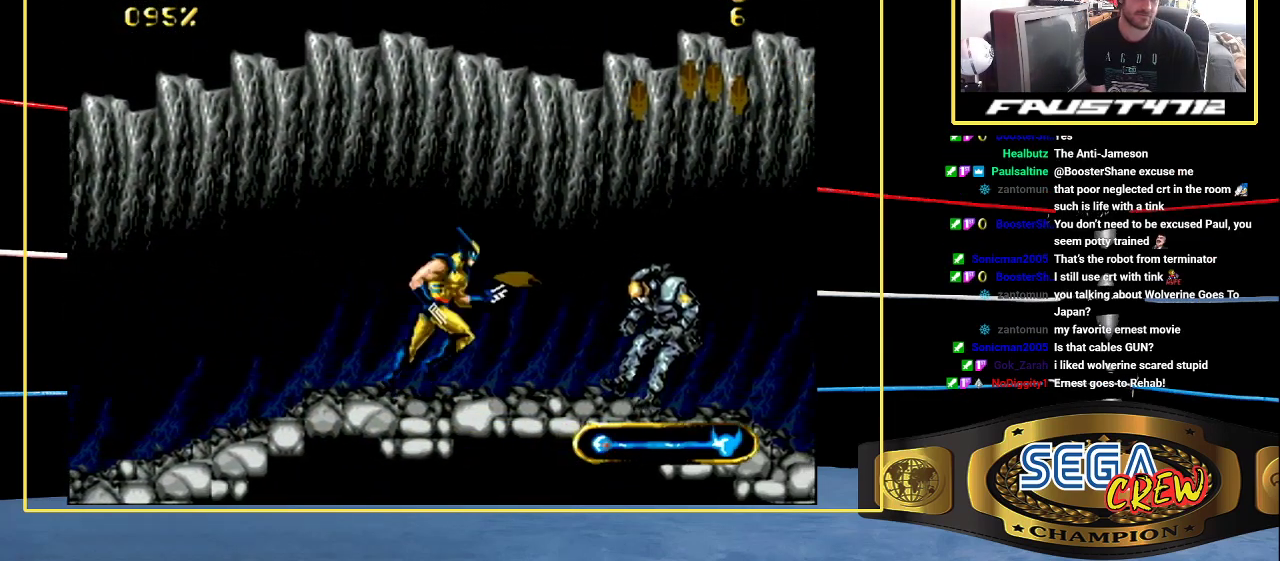
{"buttons": ["DPAD_DOWN", "DPAD_RIGHT"], "events": [[17, "DPAD_UP", "up"], [467, "DPAD_DOWN", "down"]]}
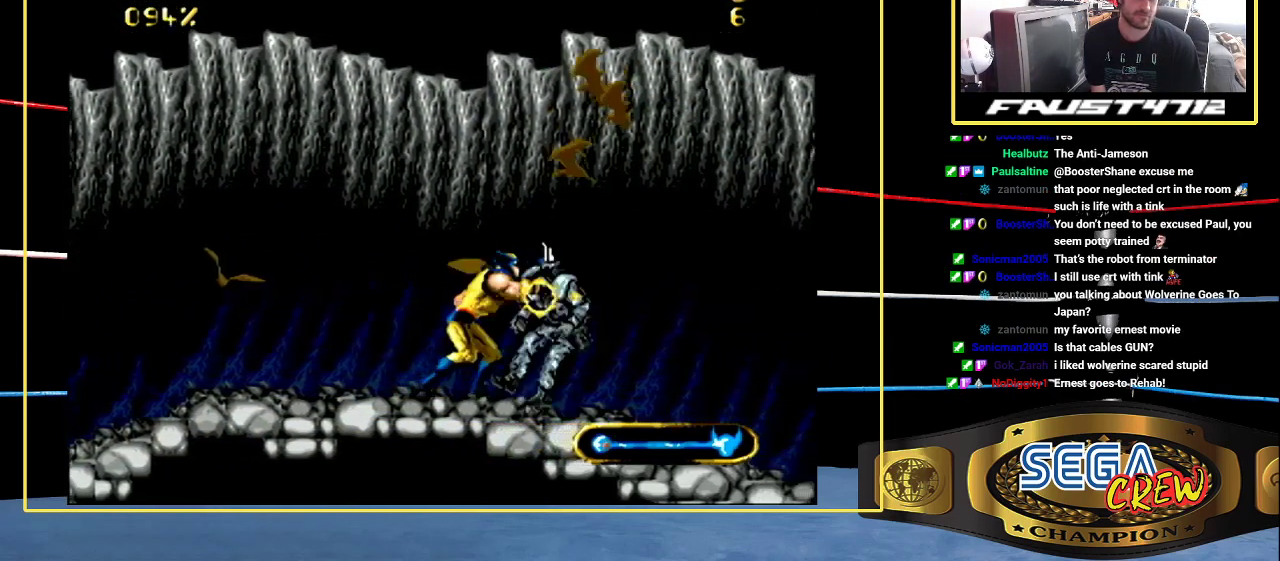
{"buttons": ["DPAD_RIGHT"], "events": [[17, "C", "down"], [117, "C", "up"], [117, "DPAD_DOWN", "up"], [117, "DPAD_UP", "down"], [167, "C", "down"], [217, "C", "up"], [217, "DPAD_RIGHT", "up"], [217, "DPAD_UP", "up"], [267, "C", "down"], [383, "C", "up"], [383, "DPAD_RIGHT", "down"]]}
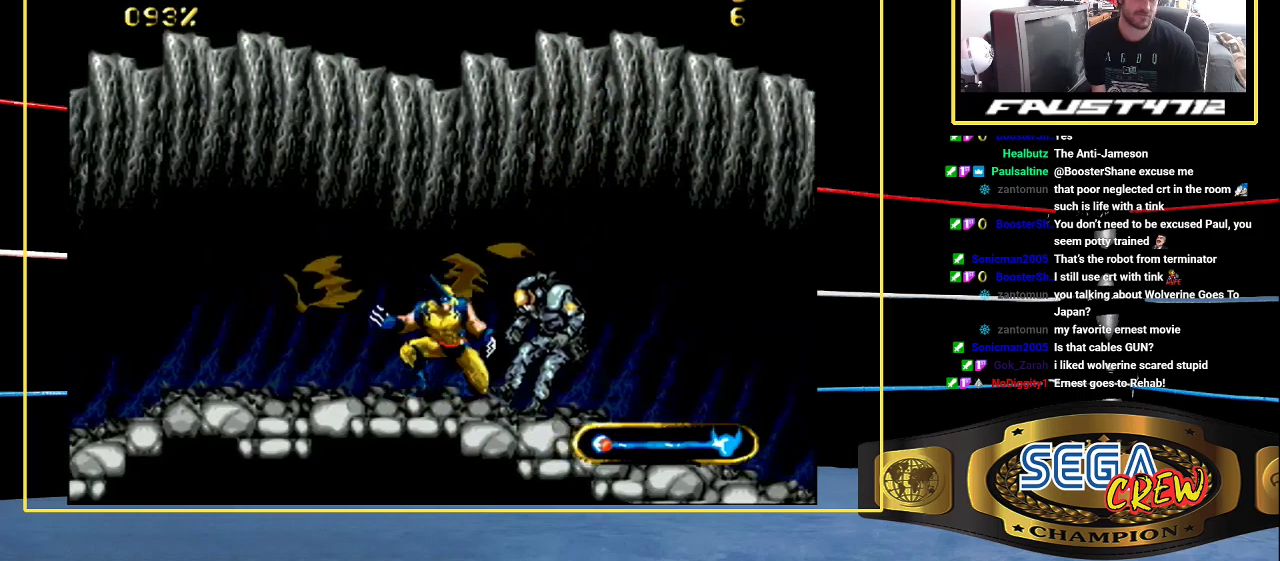
{"buttons": ["C"], "events": [[217, "DPAD_DOWN", "down"], [267, "C", "down"], [317, "C", "up"], [383, "C", "down"], [383, "DPAD_DOWN", "up"], [383, "DPAD_UP", "down"], [467, "DPAD_RIGHT", "up"], [467, "DPAD_UP", "up"]]}
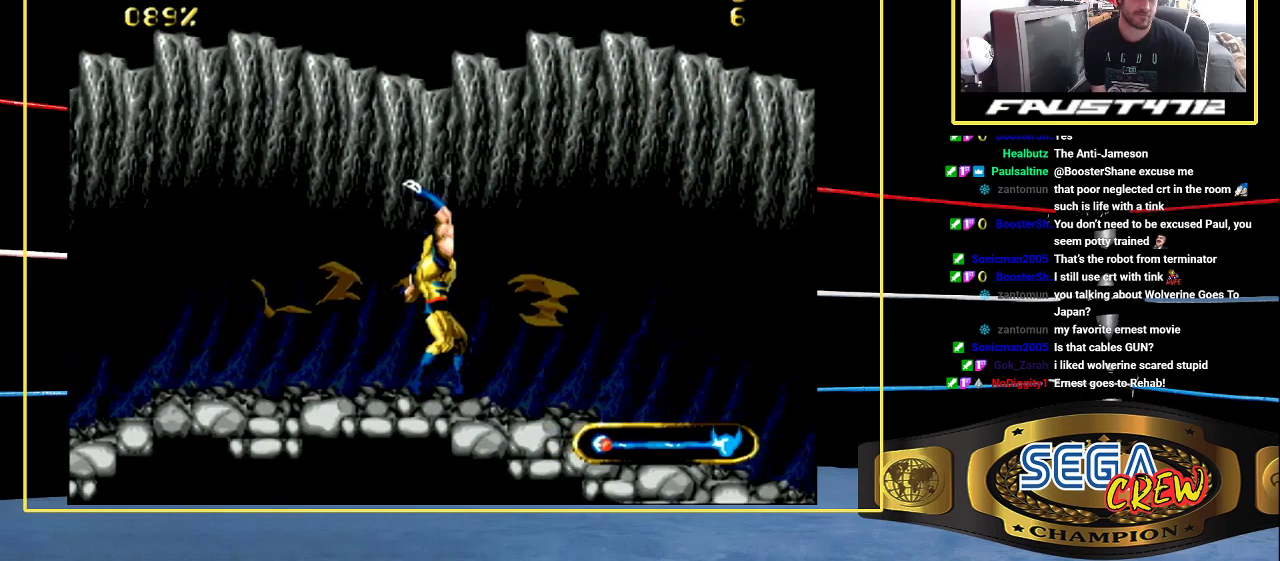
{"buttons": ["DPAD_RIGHT"], "events": [[83, "C", "up"], [117, "DPAD_RIGHT", "down"], [117, "DPAD_UP", "down"], [217, "DPAD_UP", "up"]]}
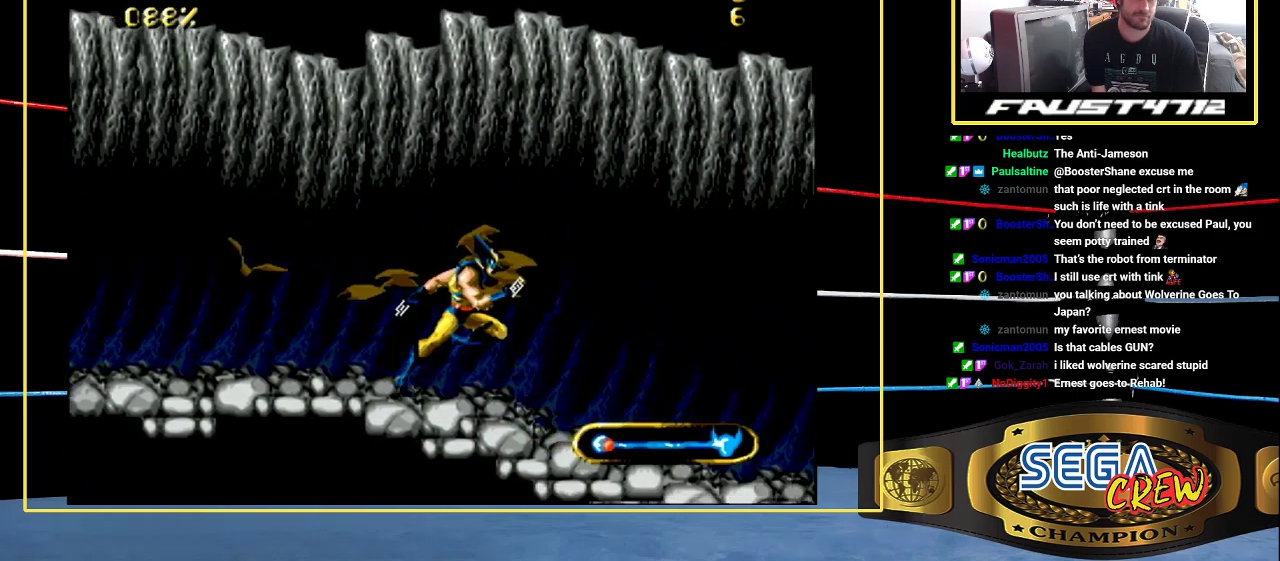
{"buttons": ["DPAD_RIGHT"], "events": []}
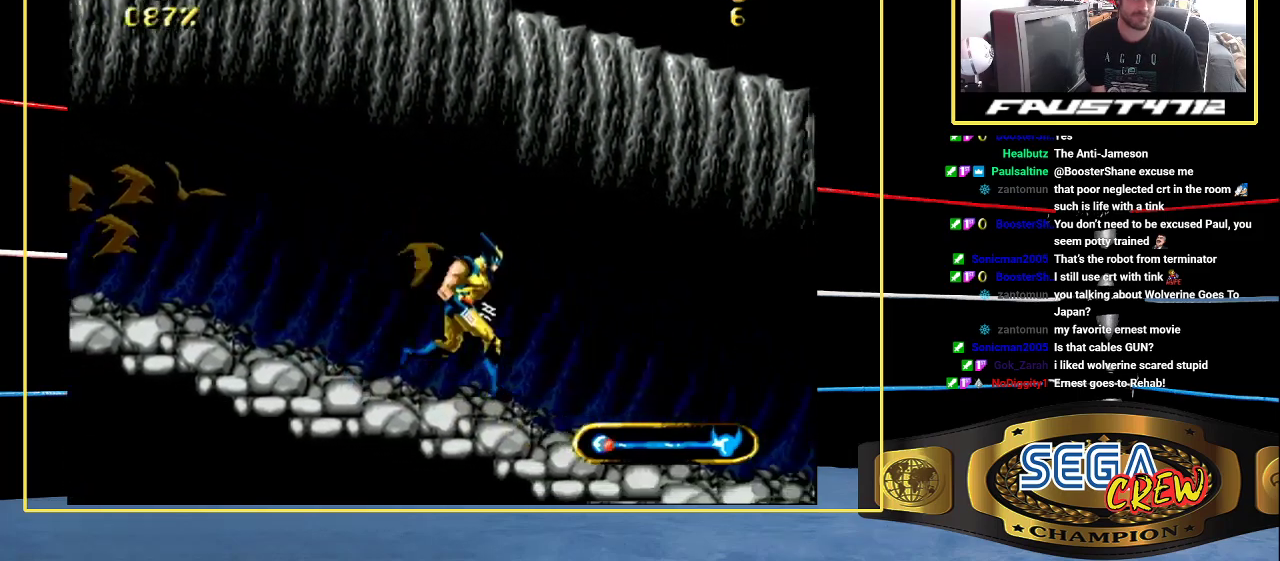
{"buttons": ["DPAD_RIGHT"], "events": []}
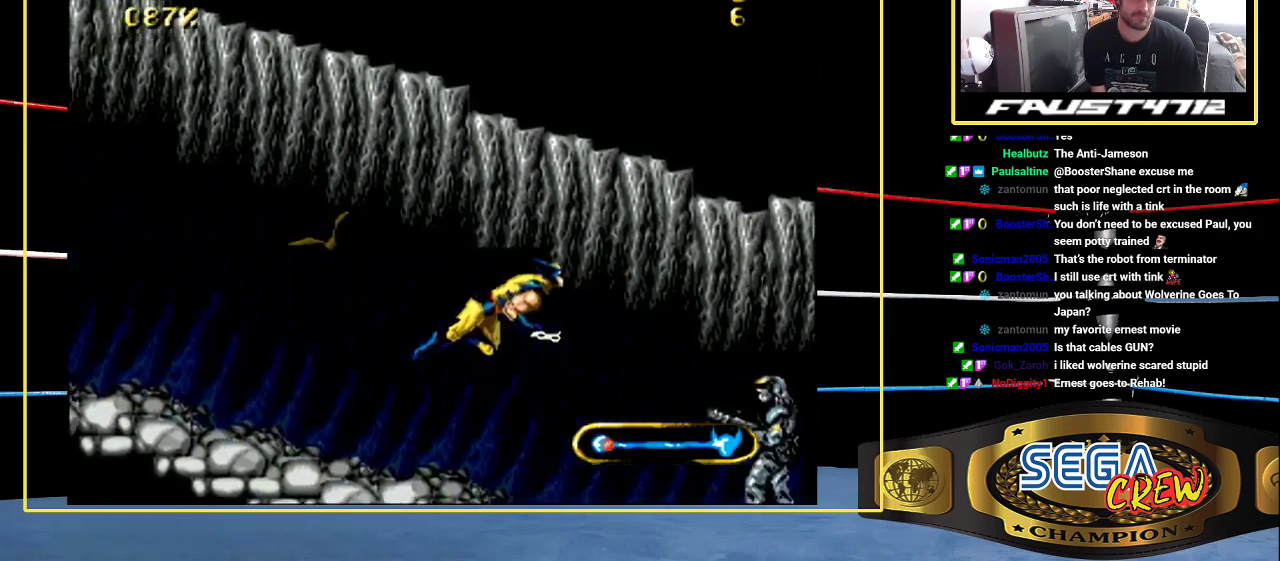
{"buttons": ["DPAD_DOWN", "DPAD_RIGHT"], "events": [[83, "A", "down"], [83, "DPAD_DOWN", "down"], [167, "A", "up"], [217, "A", "down"], [417, "A", "up"]]}
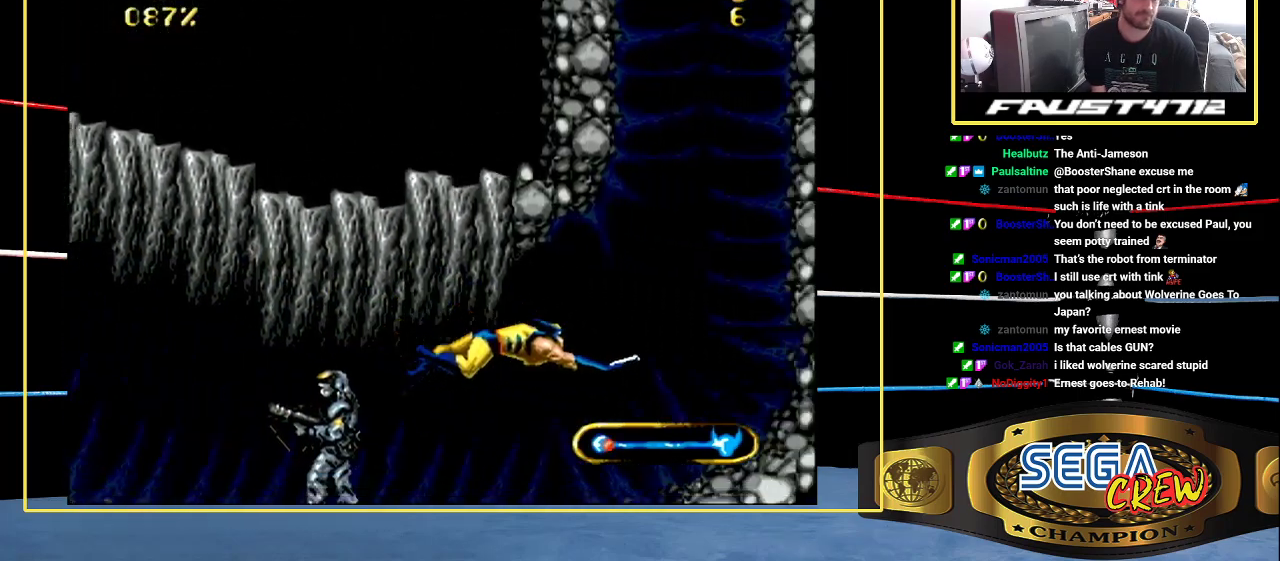
{"buttons": ["DPAD_RIGHT"], "events": [[167, "DPAD_DOWN", "up"]]}
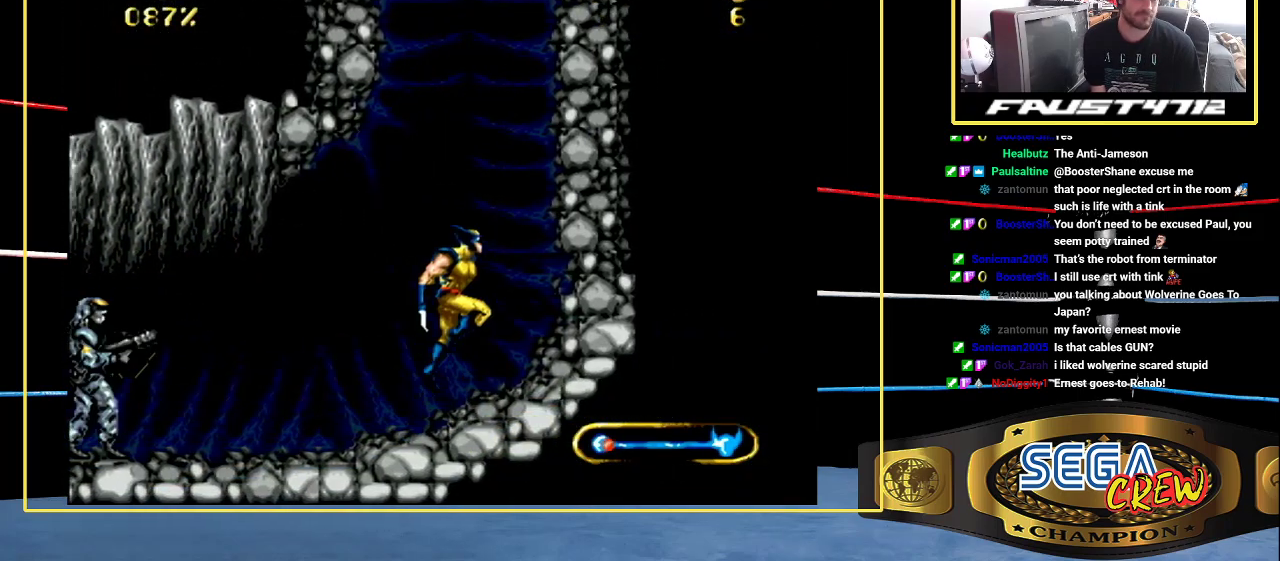
{"buttons": ["C", "DPAD_UP", "DPAD_RIGHT"], "events": [[167, "A", "down"], [233, "DPAD_UP", "down"], [417, "A", "up"], [467, "C", "down"]]}
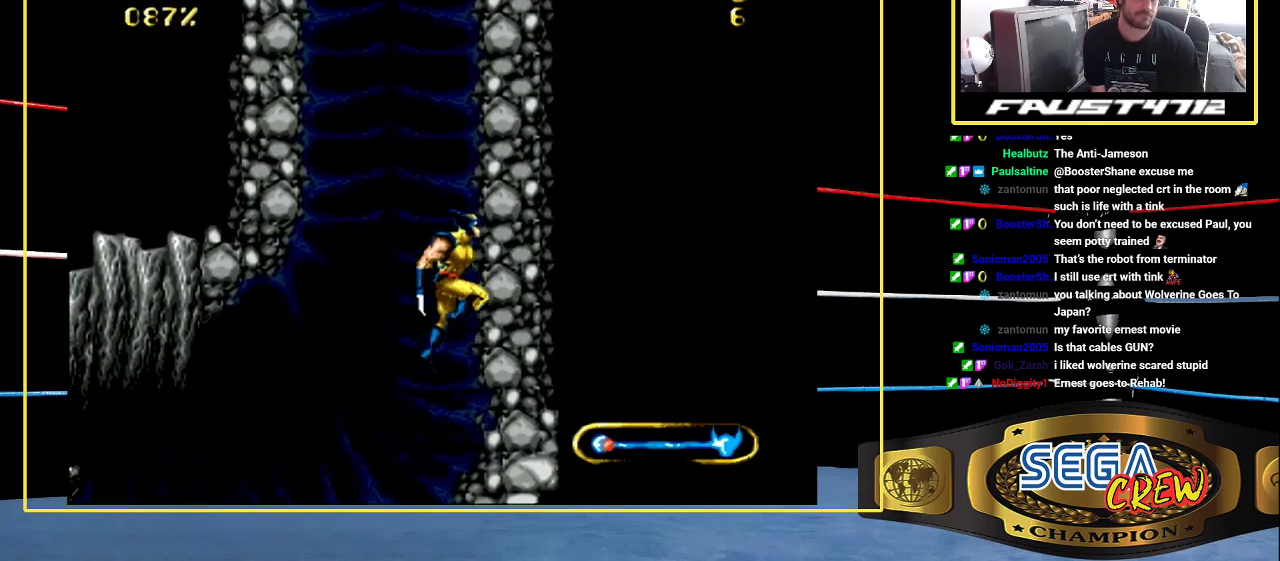
{"buttons": ["DPAD_UP", "DPAD_RIGHT"], "events": [[67, "C", "up"], [167, "A", "down"], [317, "A", "up"], [367, "C", "down"], [483, "C", "up"]]}
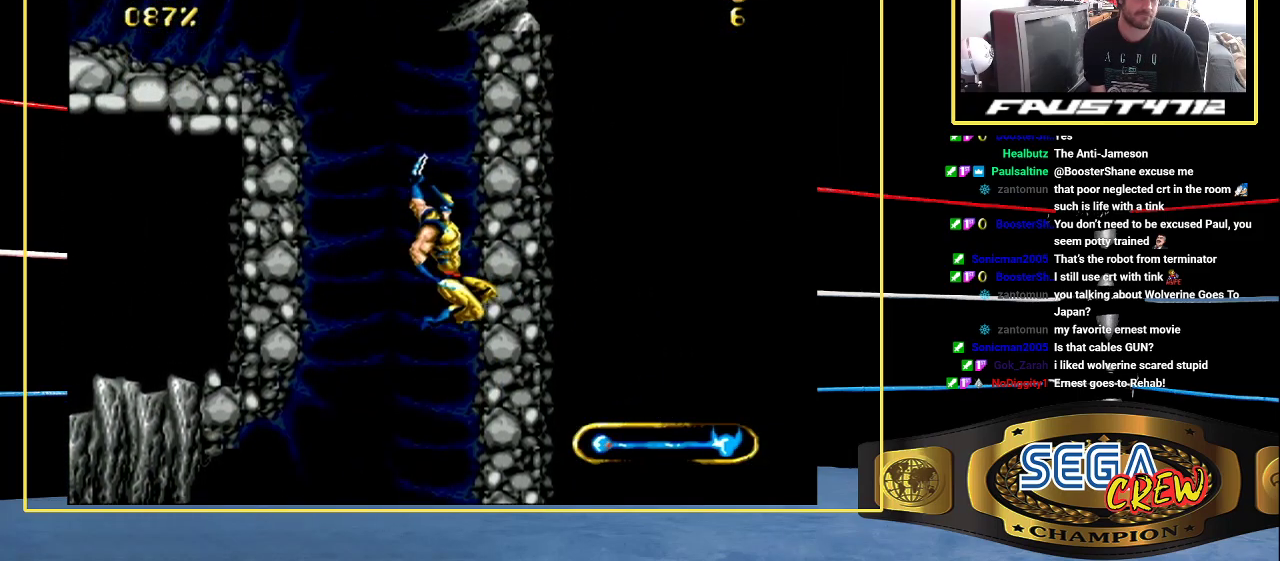
{"buttons": ["DPAD_UP", "DPAD_RIGHT"], "events": [[83, "A", "down"], [167, "A", "up"], [267, "C", "down"], [417, "C", "up"]]}
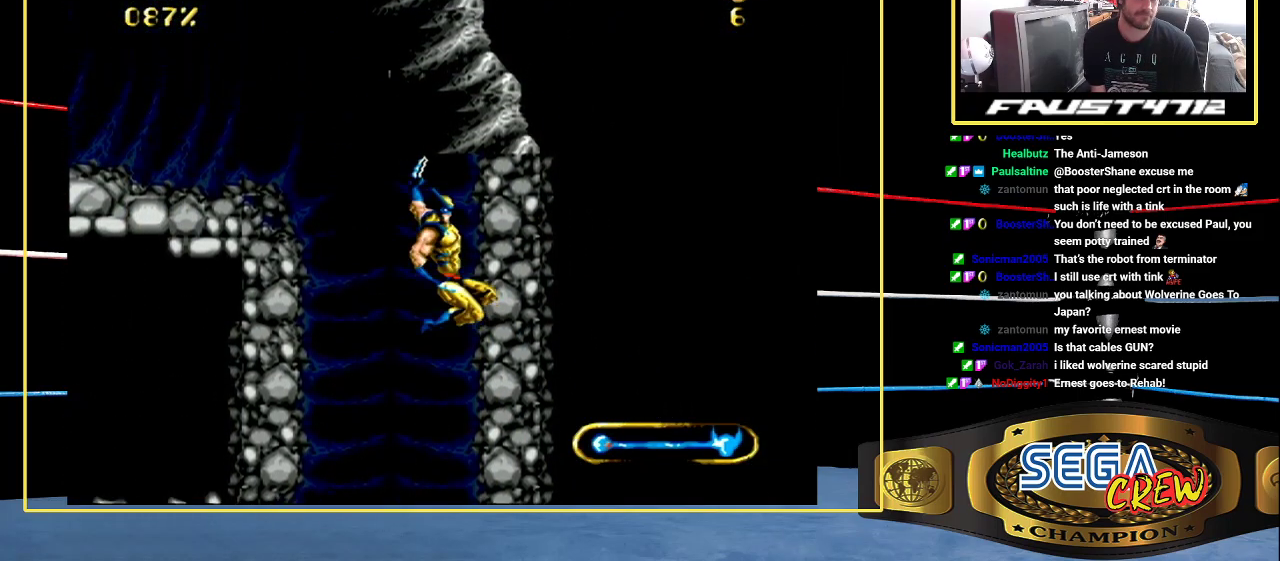
{"buttons": ["A", "DPAD_UP", "DPAD_RIGHT"], "events": [[17, "A", "down"], [117, "A", "up"], [217, "C", "down"], [267, "C", "up"], [467, "A", "down"]]}
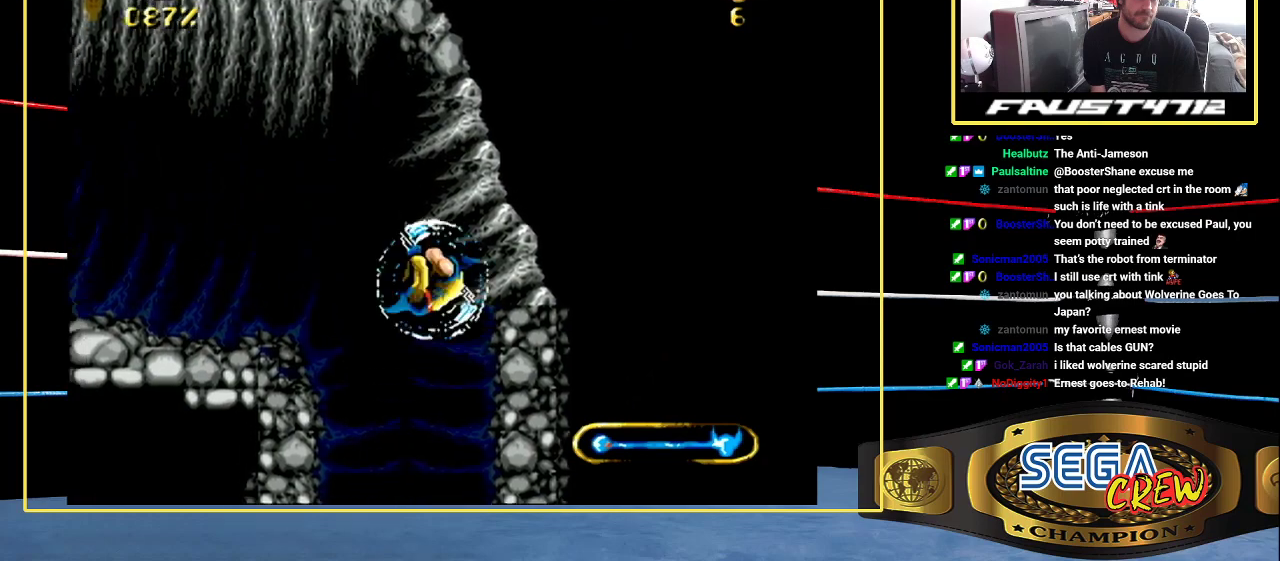
{"buttons": ["DPAD_LEFT"], "events": [[67, "DPAD_LEFT", "down"], [67, "DPAD_RIGHT", "up"], [67, "DPAD_UP", "up"], [317, "A", "up"]]}
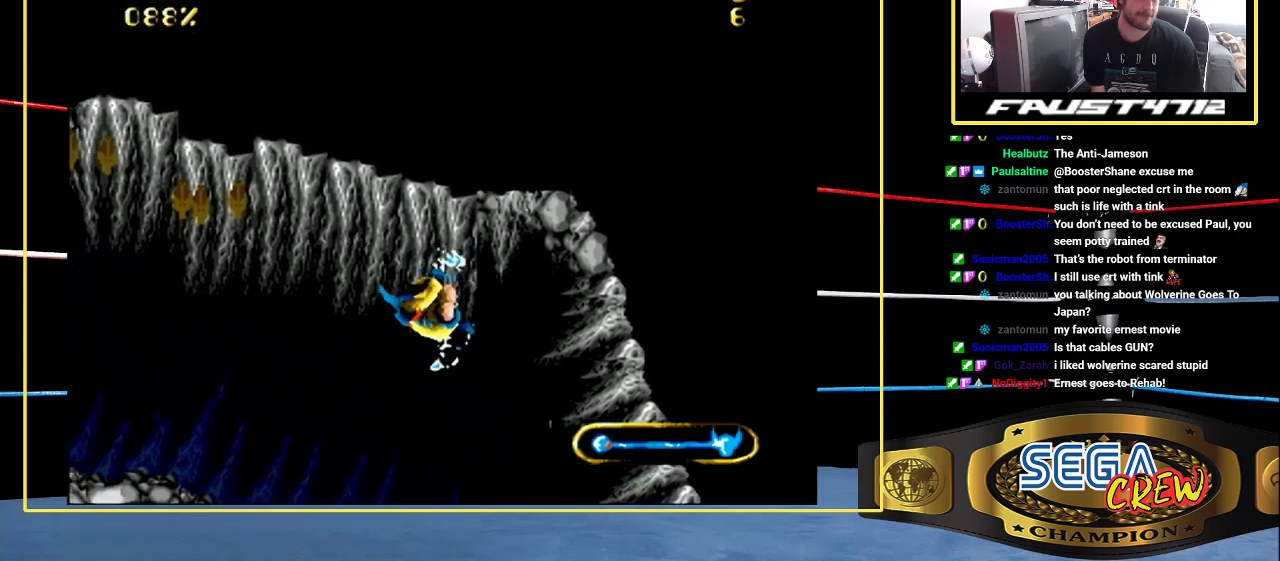
{"buttons": ["DPAD_LEFT"], "events": []}
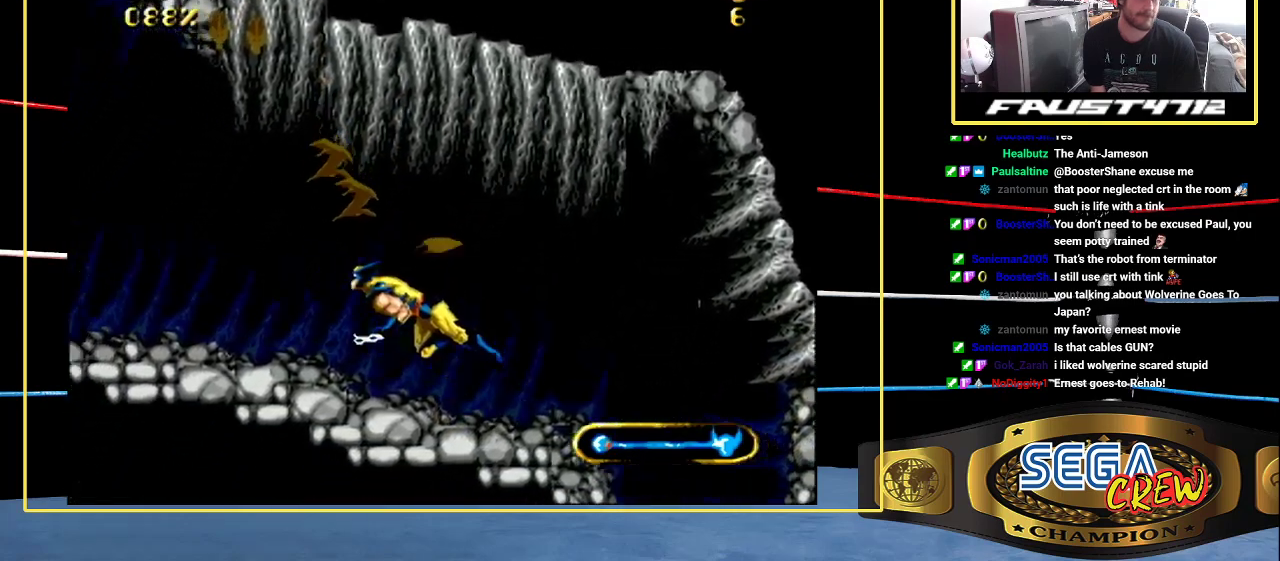
{"buttons": ["A", "DPAD_DOWN", "DPAD_LEFT"], "events": [[117, "DPAD_DOWN", "down"], [167, "A", "down"], [367, "A", "up"], [433, "A", "down"]]}
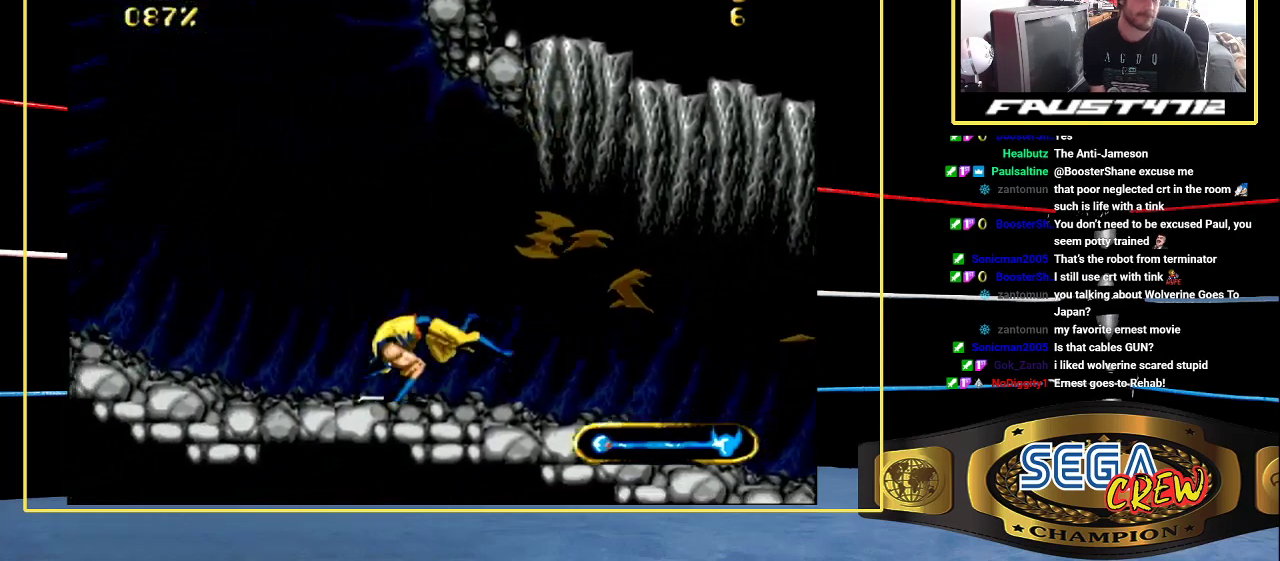
{"buttons": ["A", "DPAD_LEFT"], "events": [[33, "A", "up"], [33, "DPAD_DOWN", "up"], [117, "DPAD_UP", "down"], [367, "DPAD_UP", "up"], [450, "A", "down"]]}
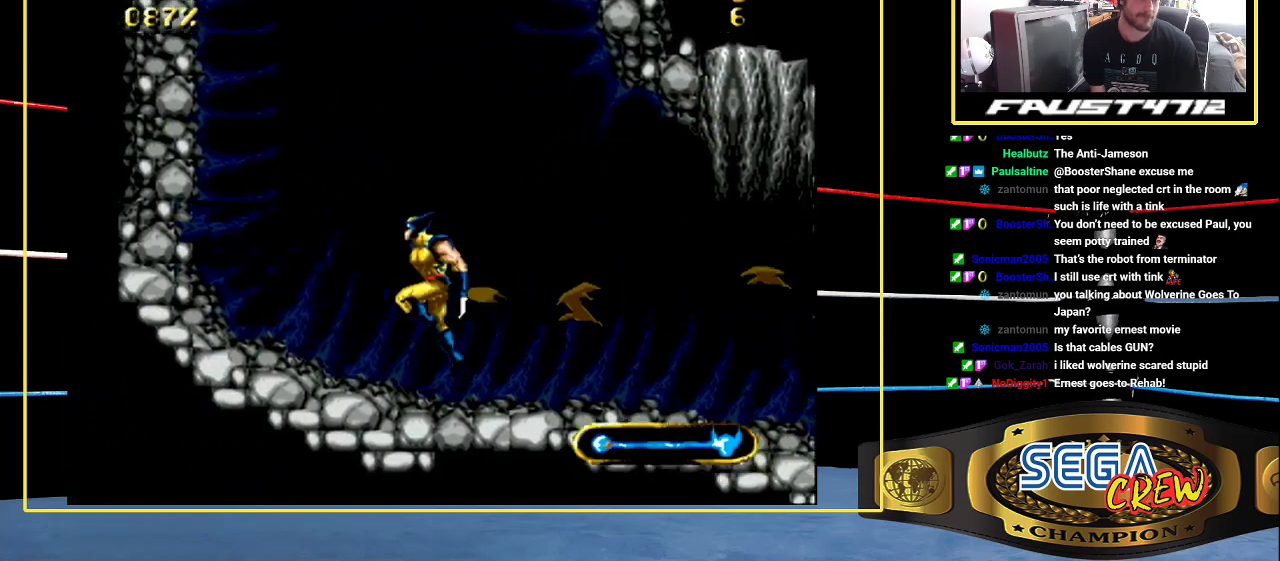
{"buttons": ["A", "DPAD_LEFT"], "events": [[117, "A", "up"], [167, "A", "down"]]}
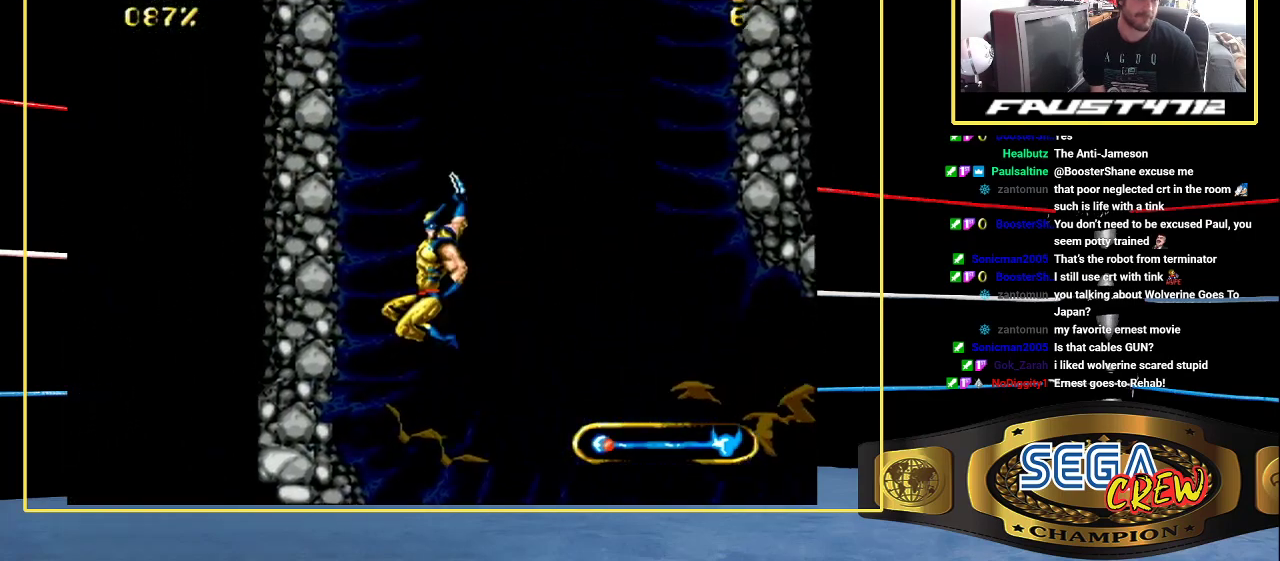
{"buttons": ["DPAD_UP", "DPAD_LEFT"], "events": [[17, "A", "up"], [67, "DPAD_UP", "down"], [183, "C", "down"], [317, "C", "up"]]}
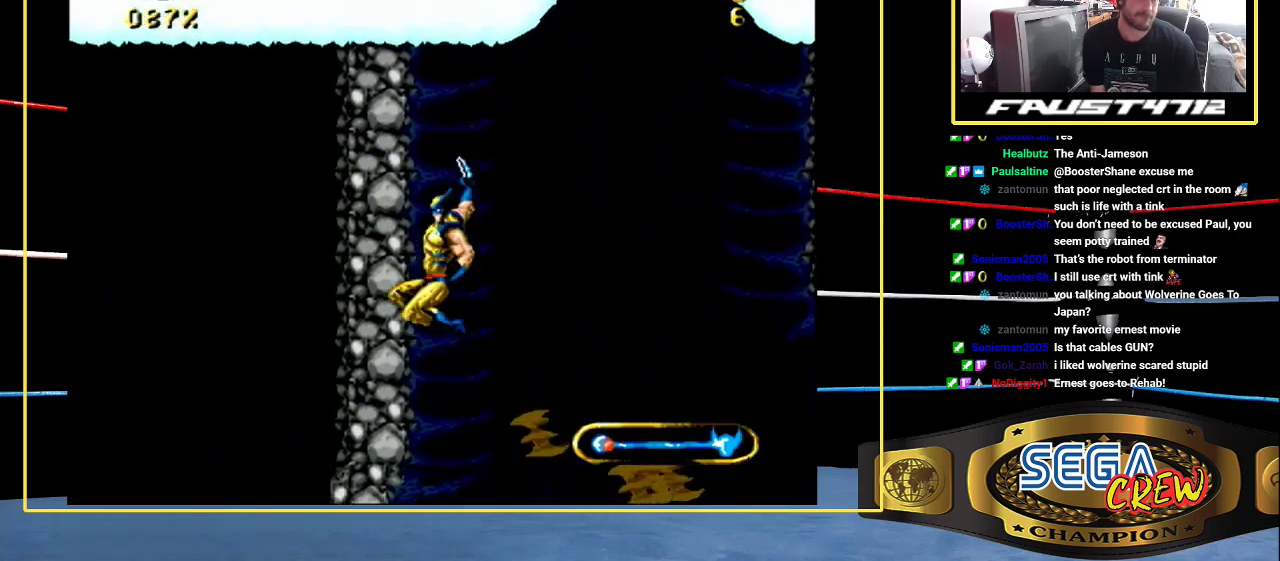
{"buttons": ["A", "DPAD_UP", "DPAD_LEFT"], "events": [[17, "A", "down"], [183, "A", "up"], [233, "C", "down"], [317, "C", "up"], [367, "A", "down"]]}
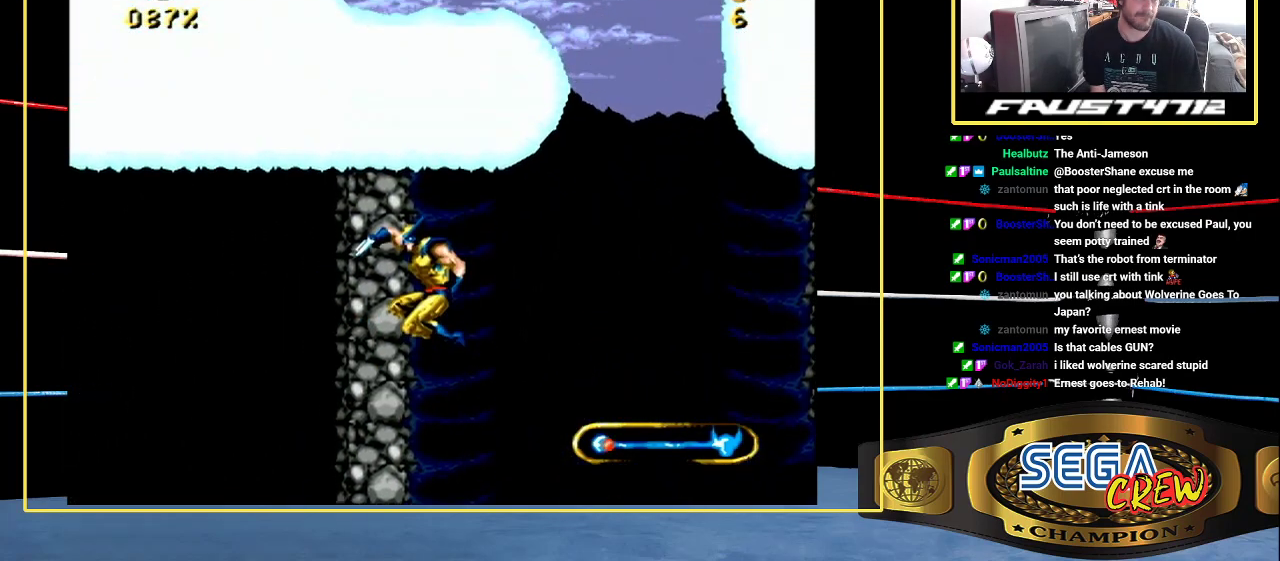
{"buttons": ["DPAD_UP", "DPAD_LEFT"], "events": [[17, "A", "up"], [67, "C", "down"], [183, "C", "up"]]}
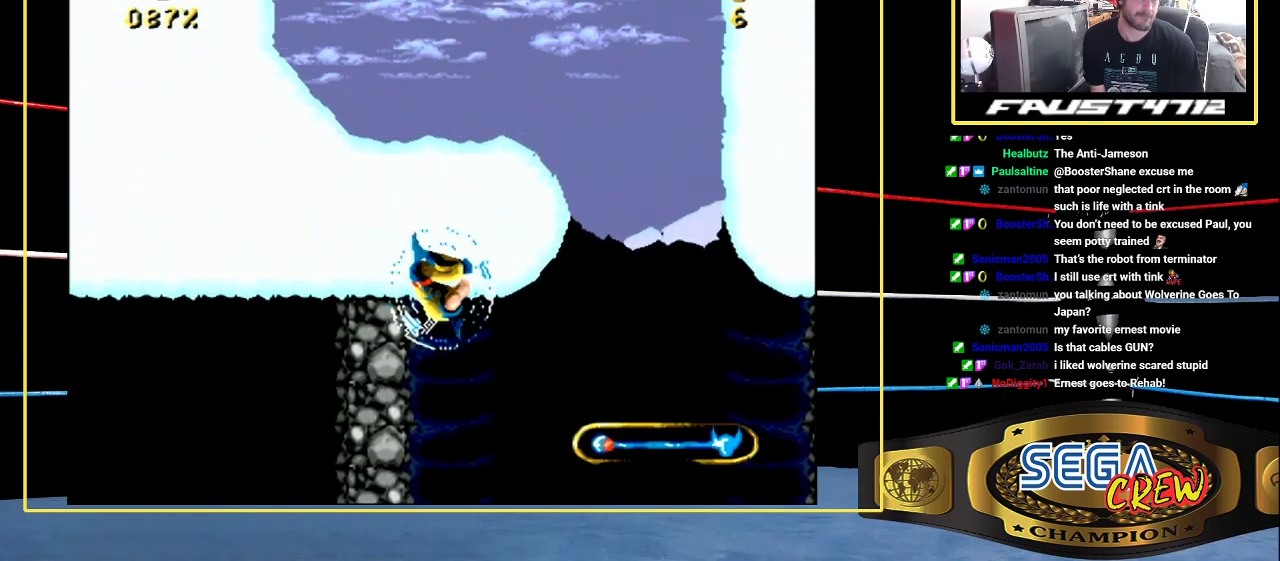
{"buttons": ["DPAD_UP", "DPAD_LEFT"], "events": [[17, "A", "down"], [417, "A", "up"]]}
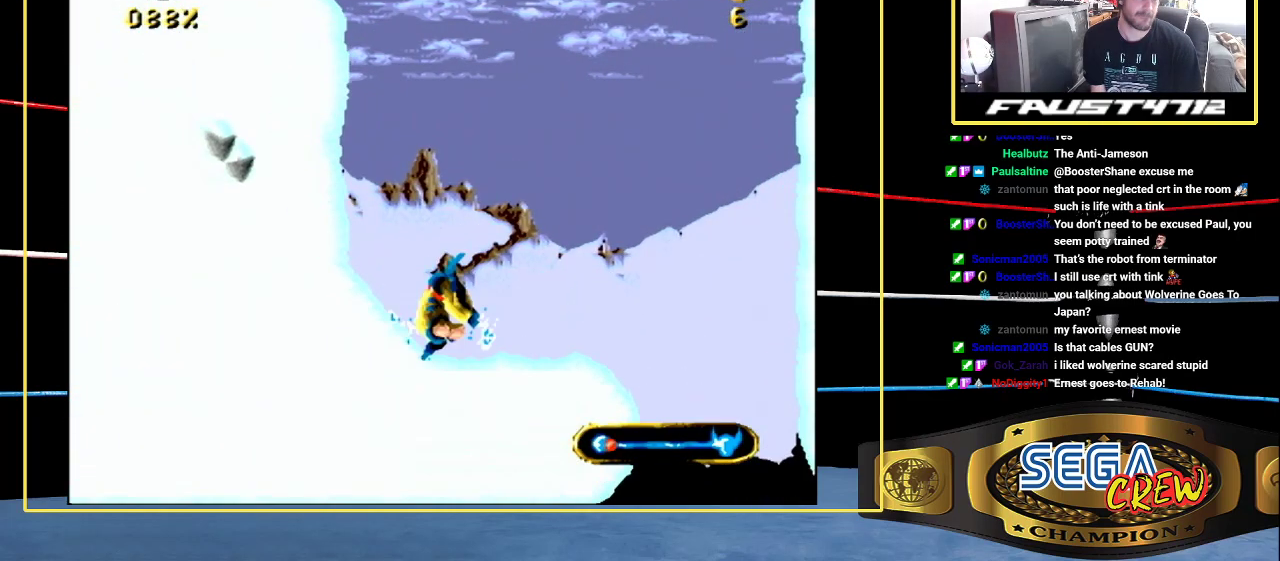
{"buttons": ["DPAD_RIGHT"], "events": [[117, "DPAD_UP", "up"], [183, "DPAD_LEFT", "up"], [283, "DPAD_RIGHT", "down"], [317, "DPAD_UP", "down"], [417, "DPAD_UP", "up"]]}
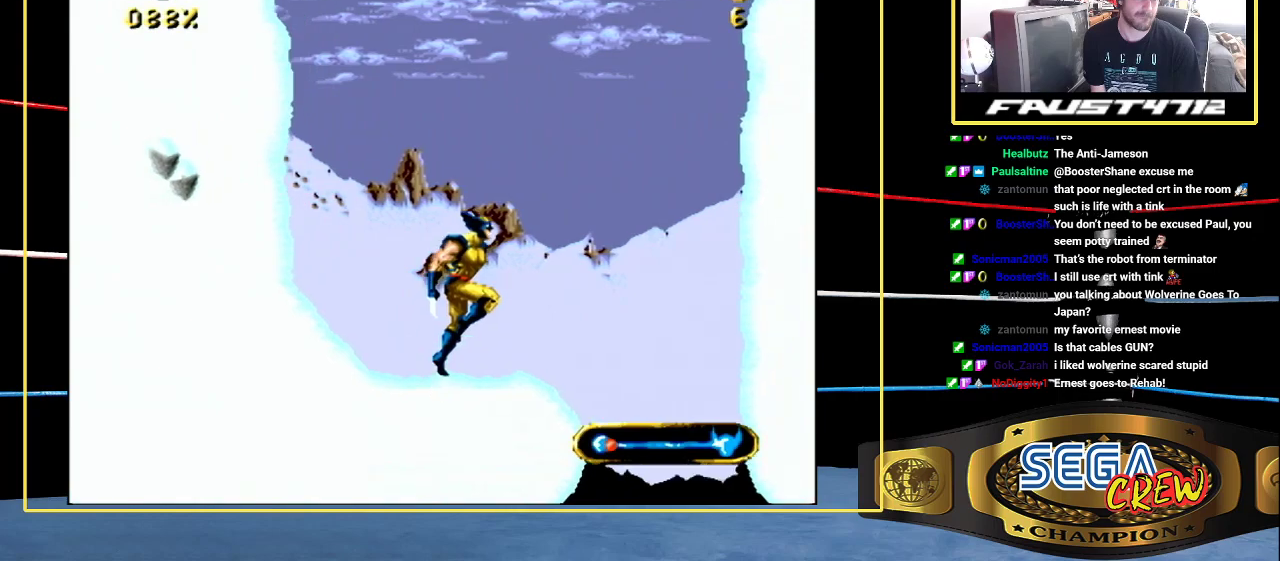
{"buttons": ["A", "DPAD_RIGHT"], "events": [[183, "A", "down"]]}
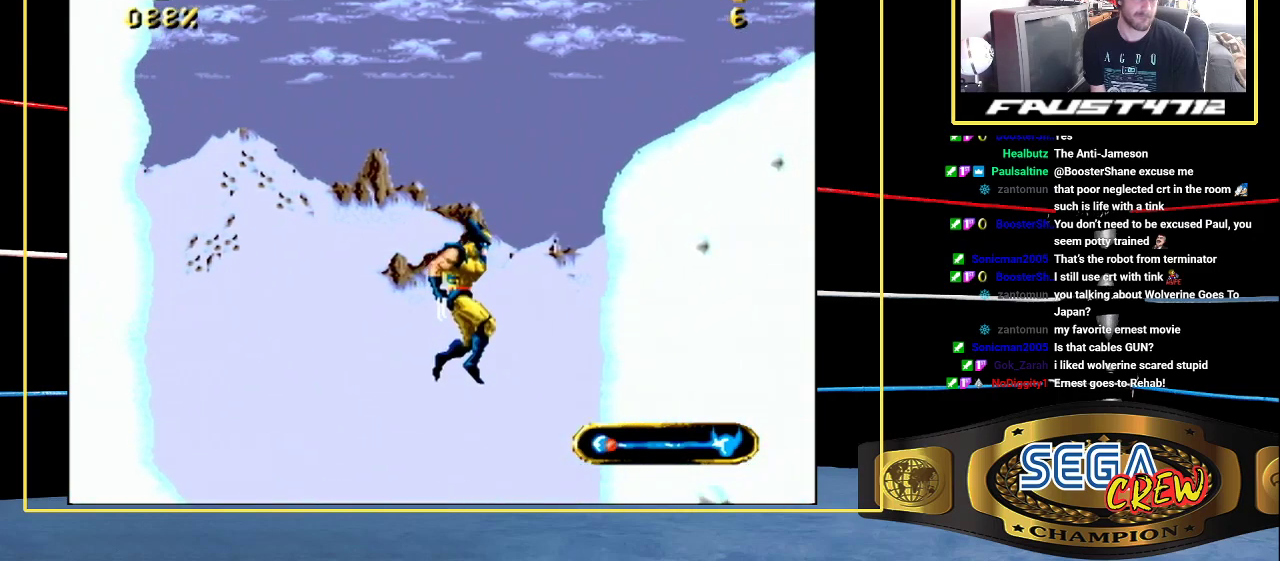
{"buttons": ["C", "DPAD_RIGHT"], "events": [[33, "A", "up"], [433, "C", "down"]]}